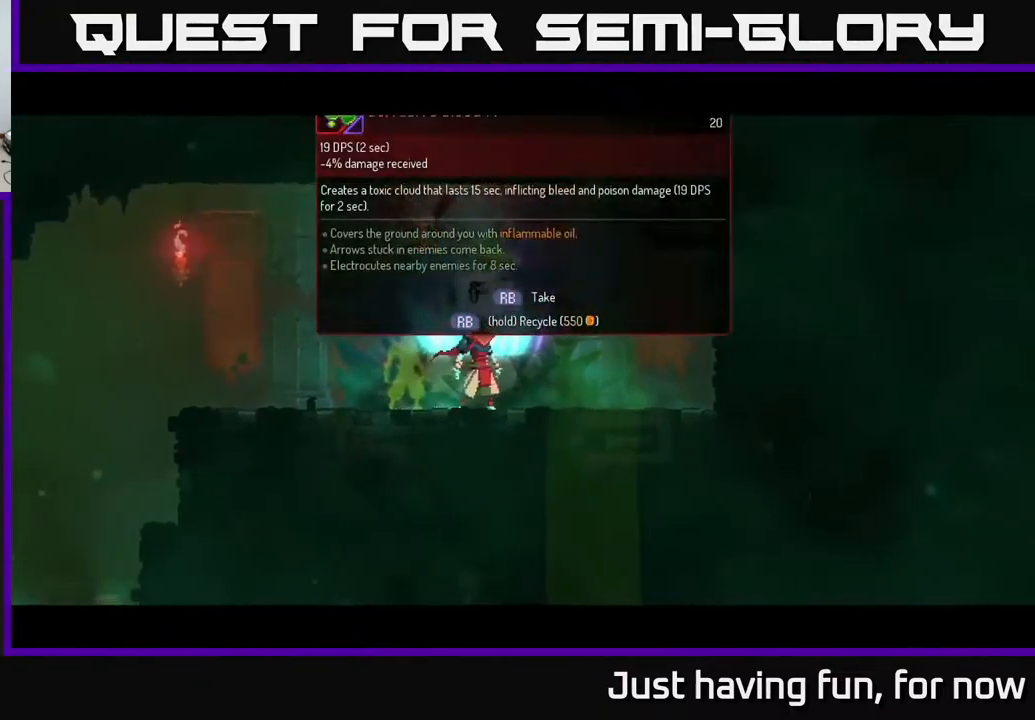
Gameplay with a controller (Xbox layout); each line is a JSON object with the inputs held at the frame after it. "events" lists button and stick changes between this image and that frame as [ms after this image, input, new state], when the widget could be followed in between.
{"buttons": ["R1"], "left_stick": "center", "right_stick": "center", "events": [[17, "R1", "down"]]}
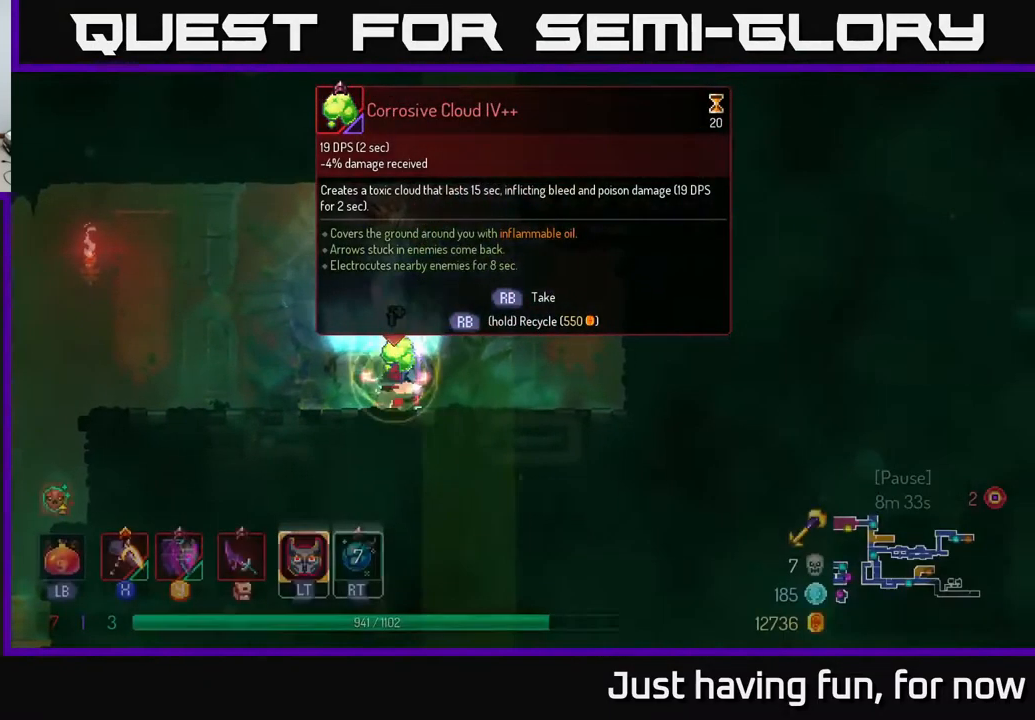
{"buttons": ["B"], "left_stick": "left", "right_stick": "center", "events": [[317, "left_stick", "left"], [383, "R1", "up"], [417, "B", "down"]]}
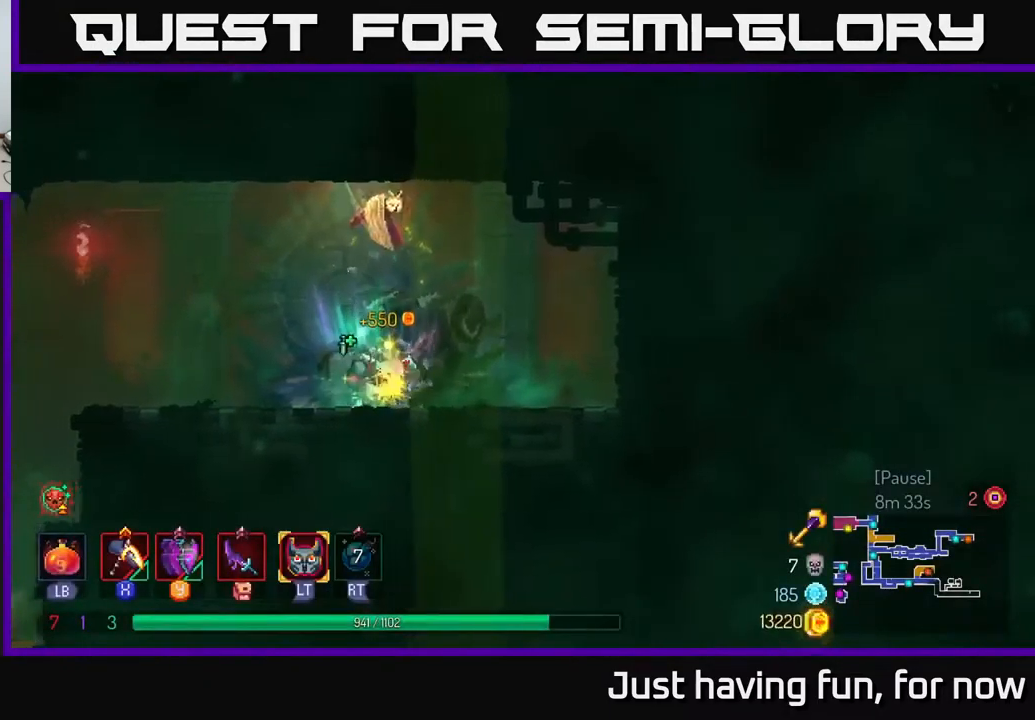
{"buttons": [], "left_stick": "left", "right_stick": "down", "events": [[17, "B", "up"], [233, "right_stick", "down"]]}
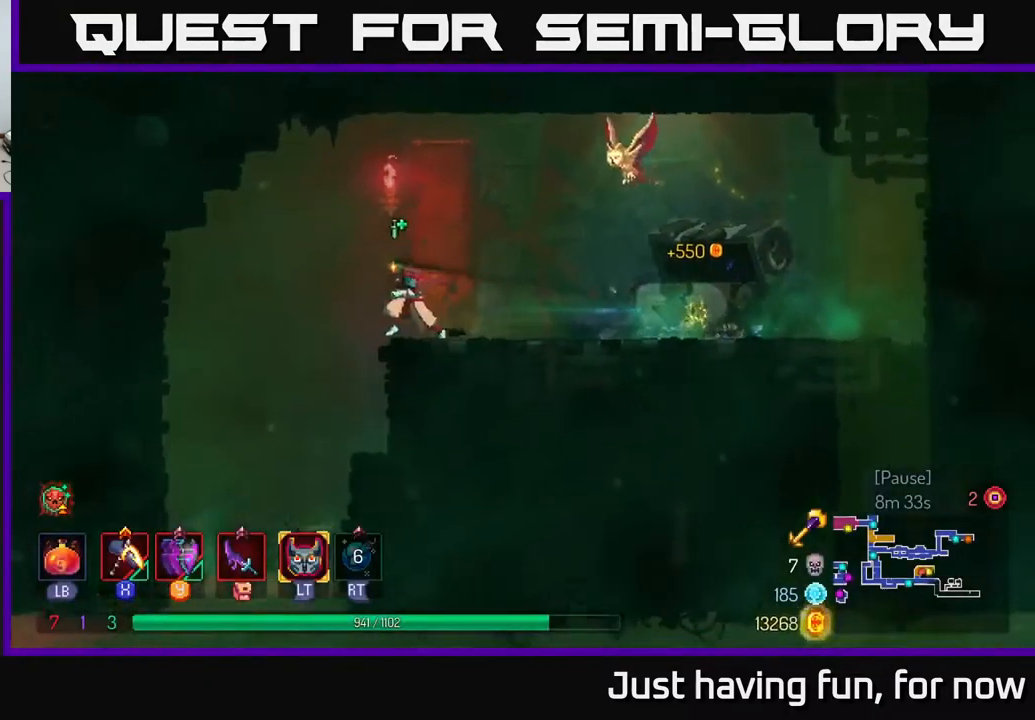
{"buttons": [], "left_stick": "down", "right_stick": "center", "events": [[283, "left_stick", "up-left"], [484, "left_stick", "down"], [500, "right_stick", "center"]]}
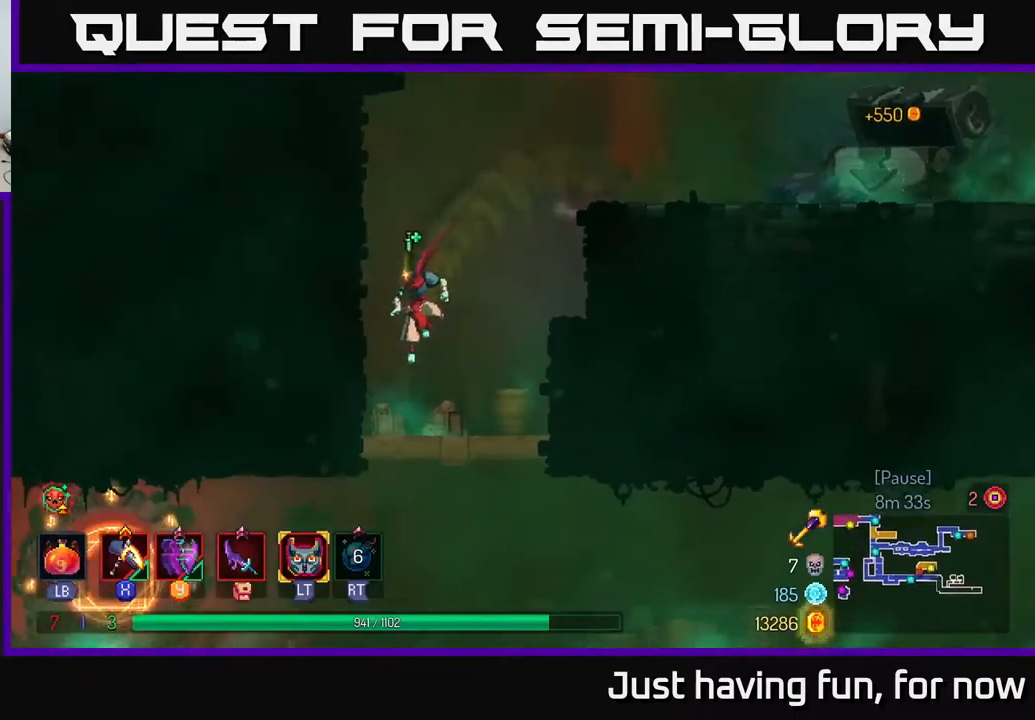
{"buttons": [], "left_stick": "right", "right_stick": "center", "events": [[184, "A", "down"], [284, "A", "up"], [417, "left_stick", "right"]]}
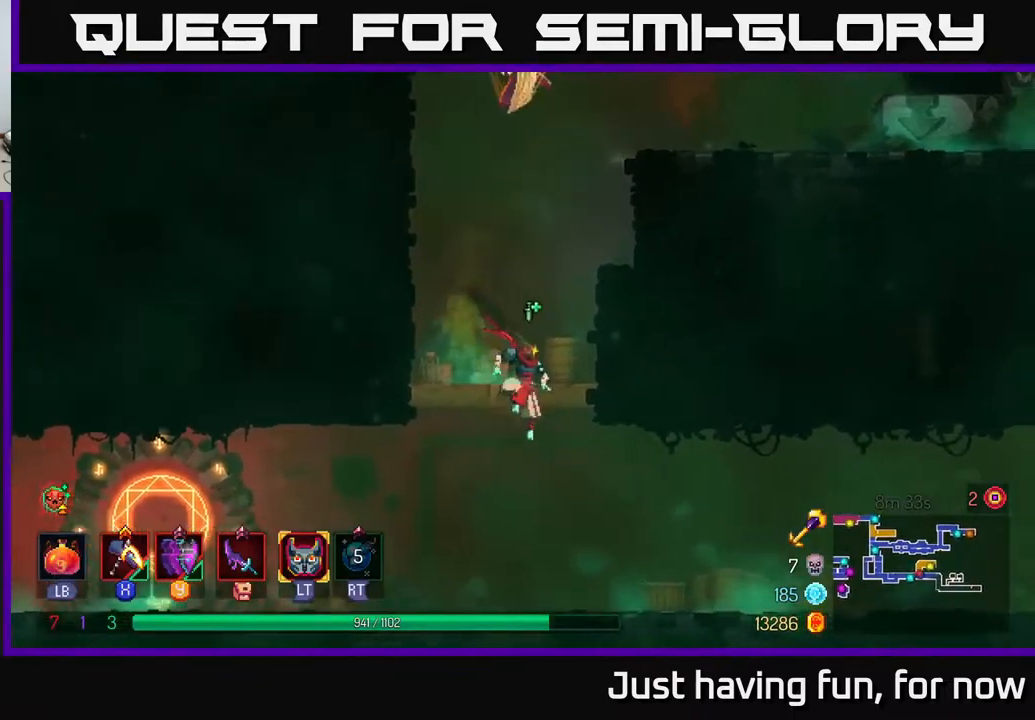
{"buttons": [], "left_stick": "right", "right_stick": "center", "events": [[300, "B", "down"], [434, "B", "up"]]}
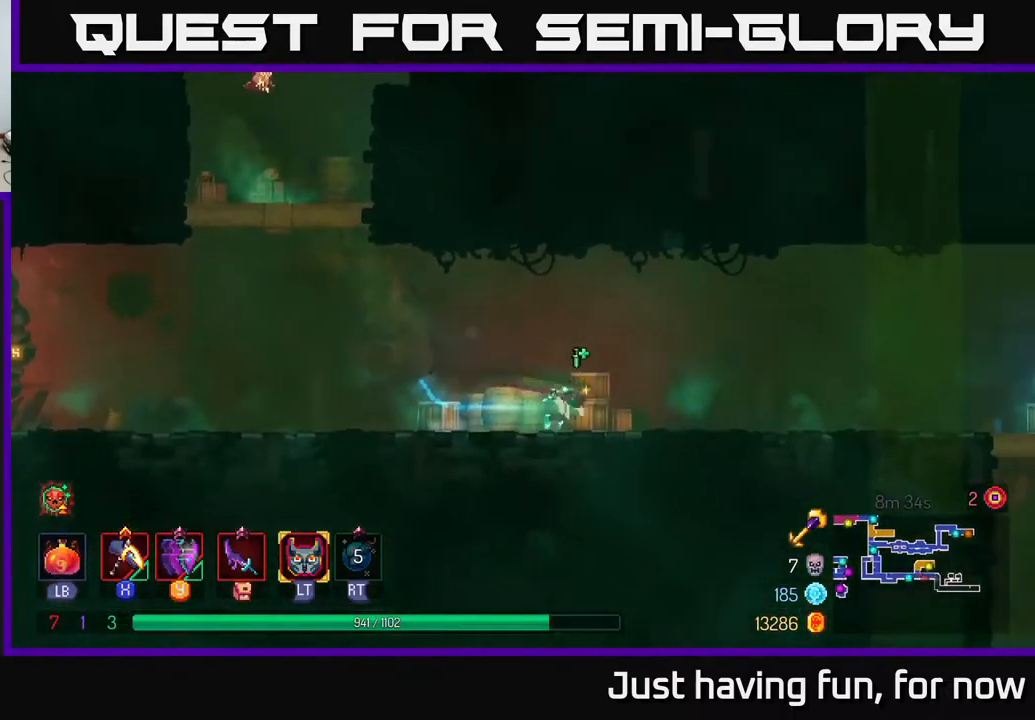
{"buttons": [], "left_stick": "right", "right_stick": "center", "events": []}
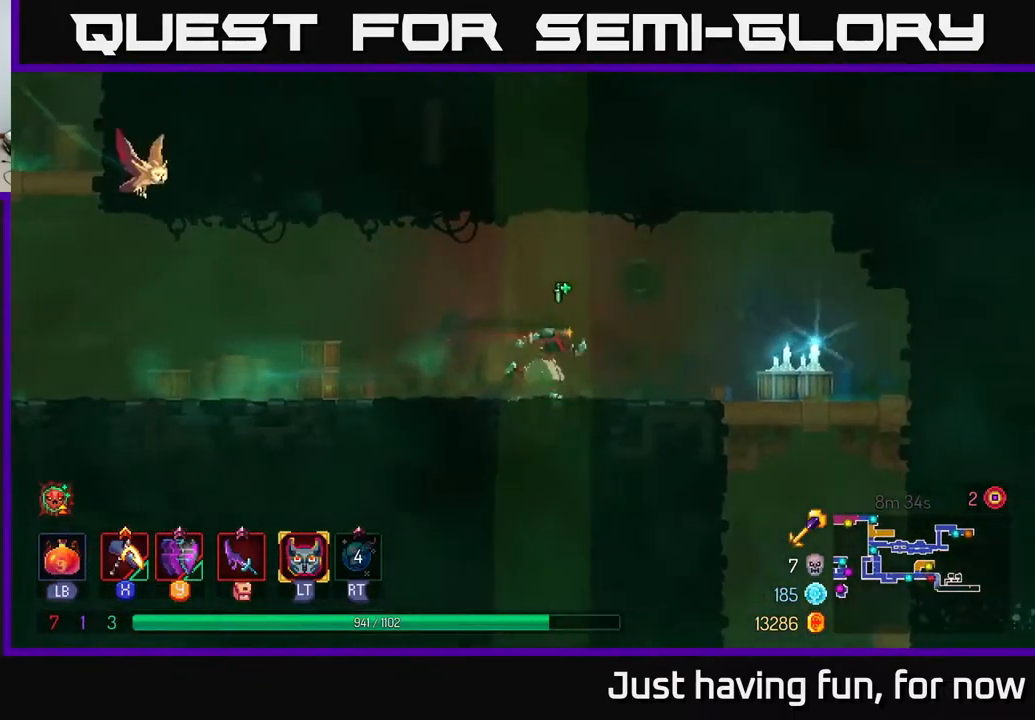
{"buttons": [], "left_stick": "right", "right_stick": "center", "events": []}
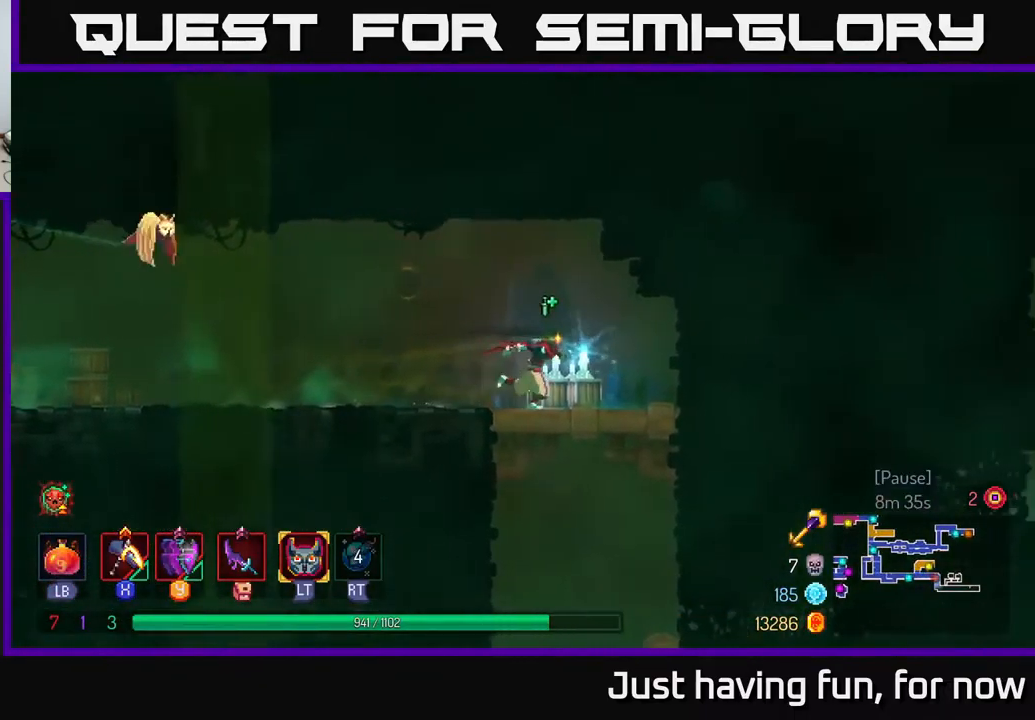
{"buttons": [], "left_stick": "right", "right_stick": "center", "events": [[50, "left_stick", "down"], [67, "A", "down"], [150, "A", "up"], [284, "left_stick", "center"], [417, "left_stick", "right"]]}
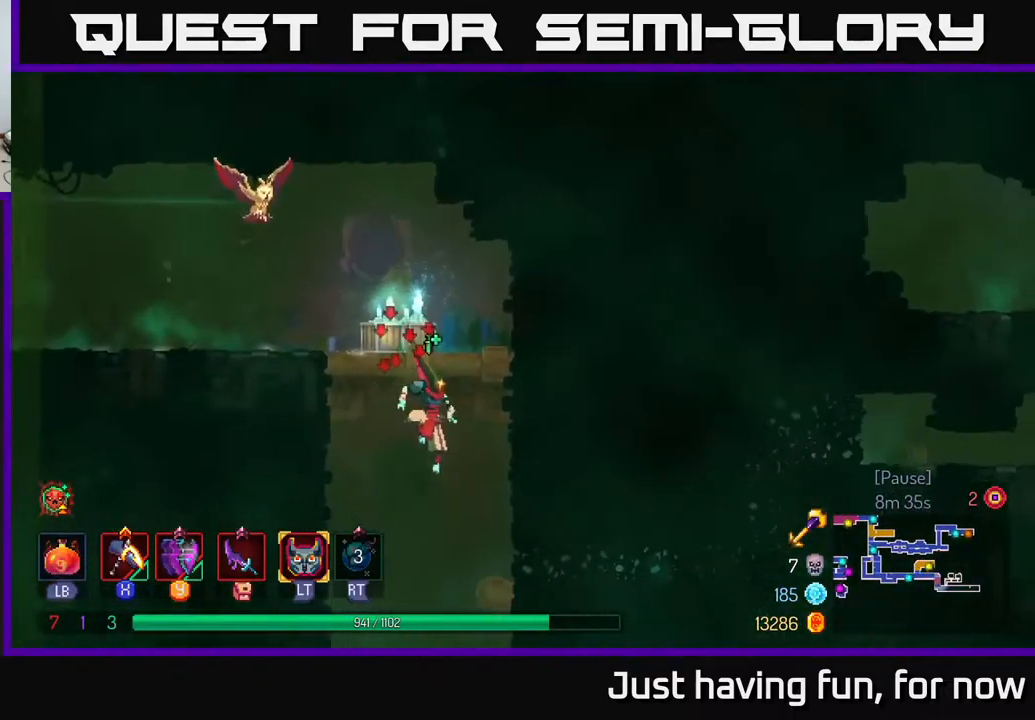
{"buttons": [], "left_stick": "right", "right_stick": "center", "events": [[184, "B", "down"], [317, "B", "up"]]}
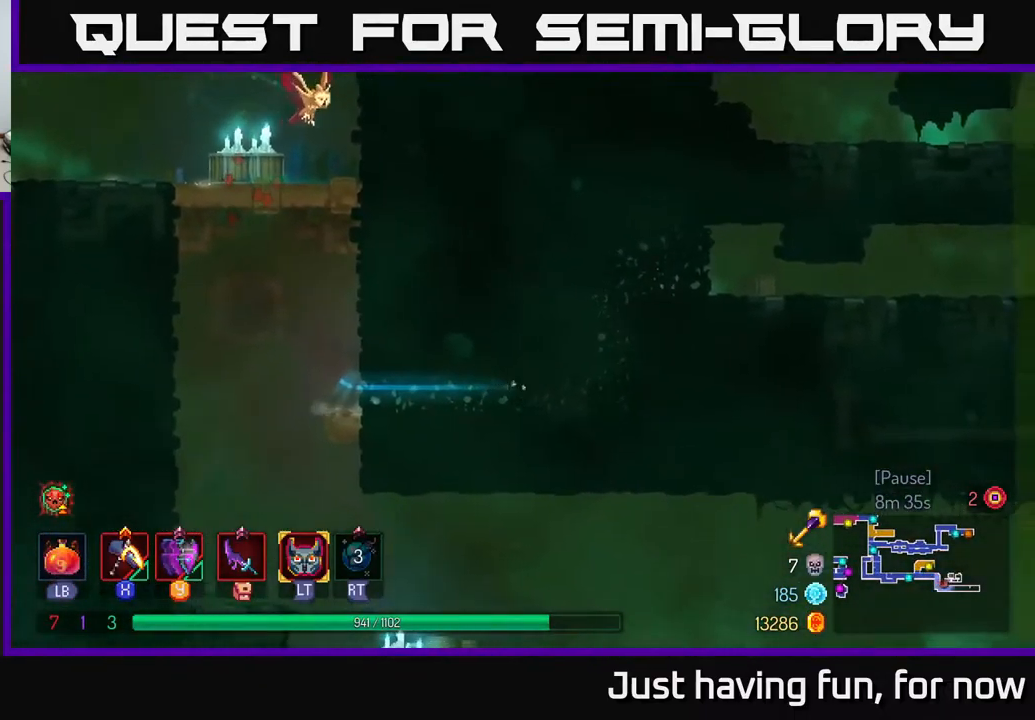
{"buttons": [], "left_stick": "right", "right_stick": "center", "events": [[234, "A", "down"], [367, "A", "up"]]}
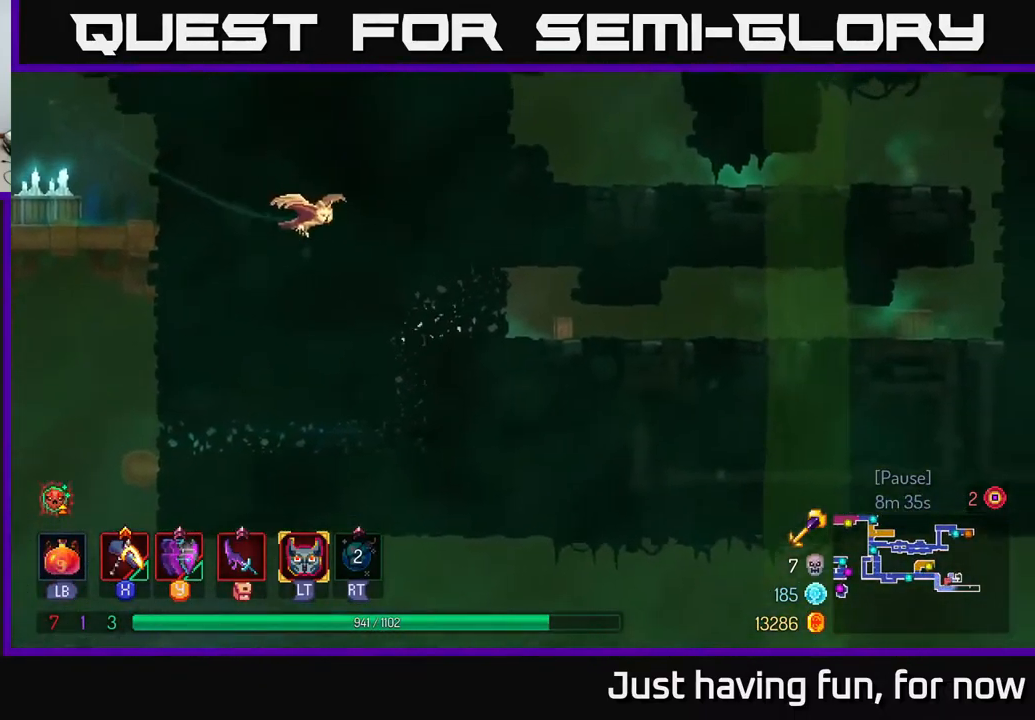
{"buttons": [], "left_stick": "right", "right_stick": "center", "events": [[217, "B", "down"], [350, "B", "up"]]}
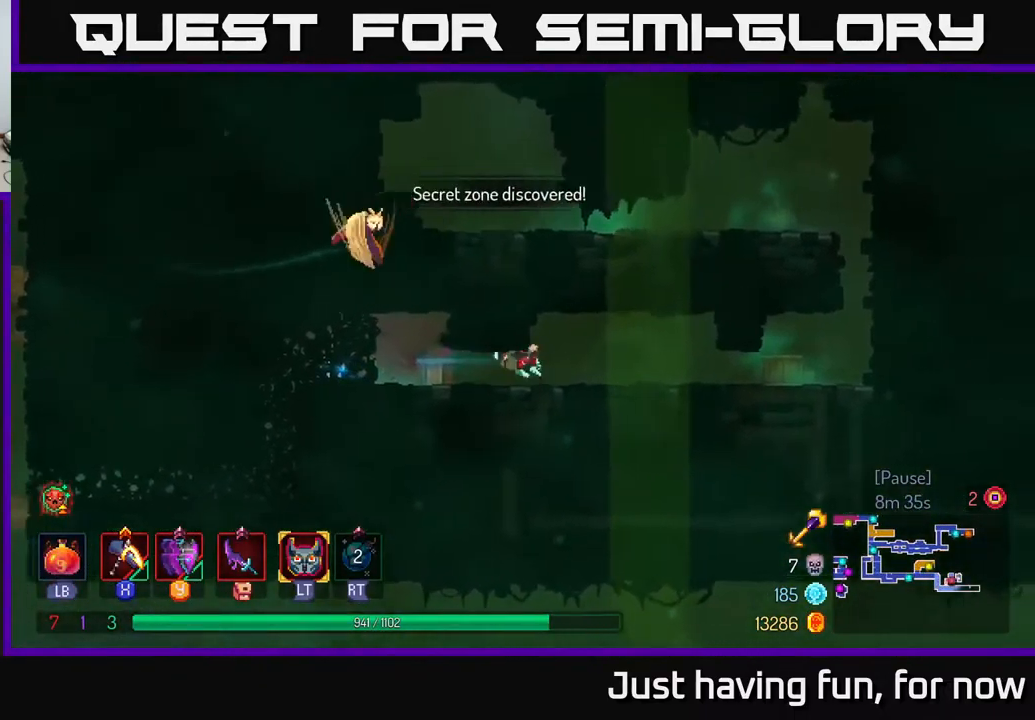
{"buttons": ["B"], "left_stick": "right", "right_stick": "center", "events": [[467, "B", "down"]]}
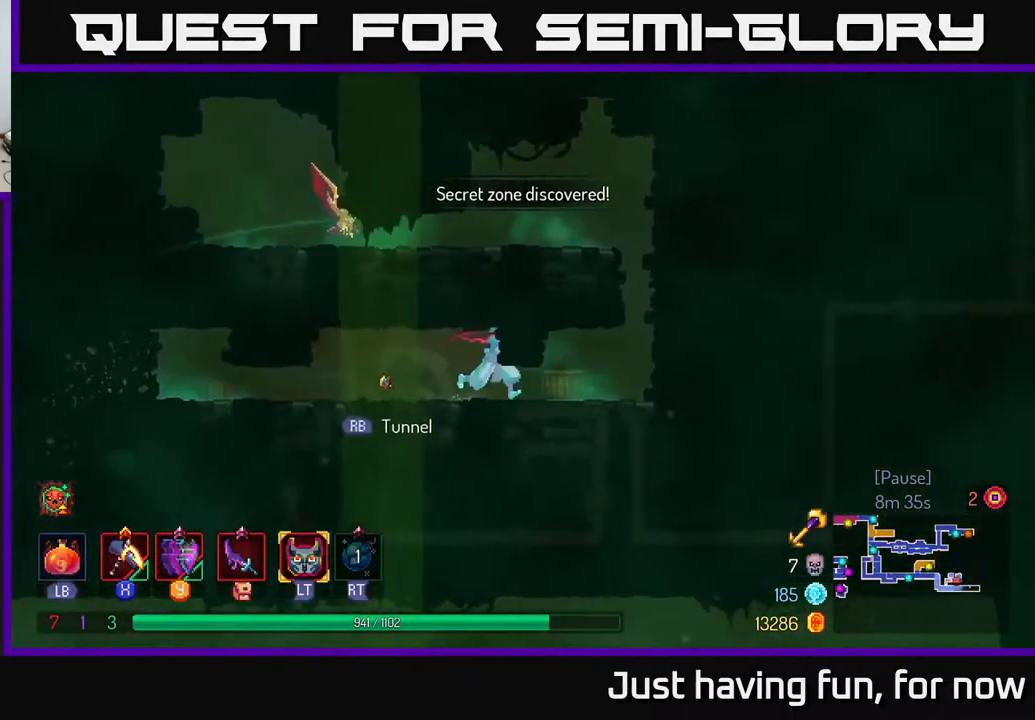
{"buttons": [], "left_stick": "right", "right_stick": "center", "events": [[34, "B", "up"], [117, "B", "down"], [200, "B", "up"], [384, "A", "down"], [516, "A", "up"]]}
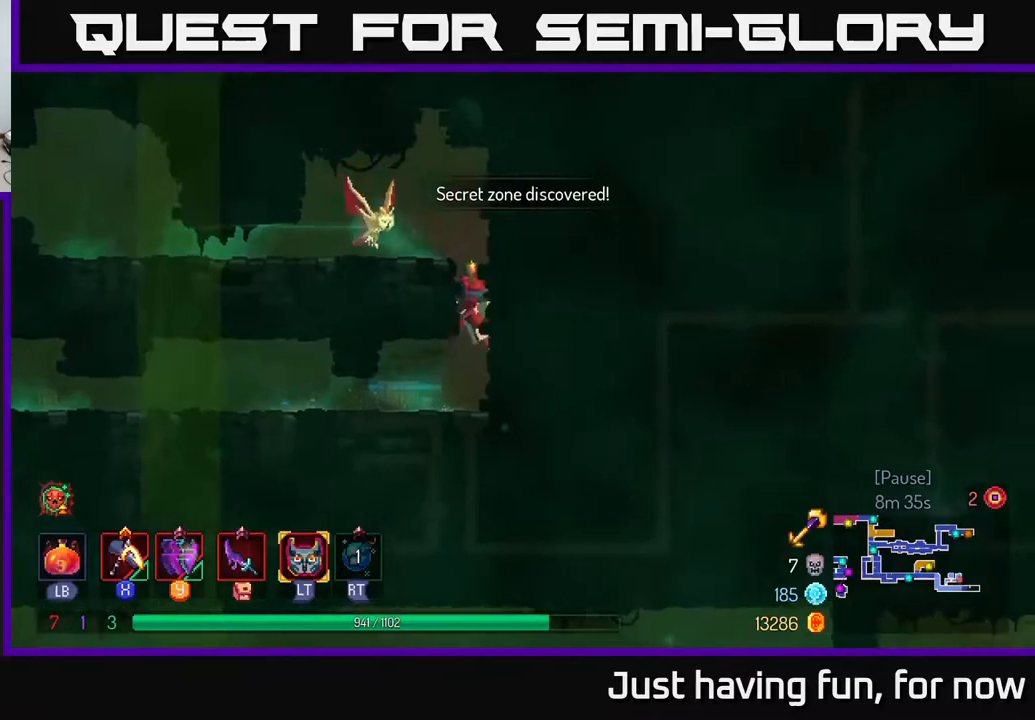
{"buttons": [], "left_stick": "center", "right_stick": "center", "events": [[34, "left_stick", "center"], [84, "A", "down"], [84, "left_stick", "left"], [200, "A", "up"], [417, "R1", "down"], [484, "R1", "up"], [500, "left_stick", "center"]]}
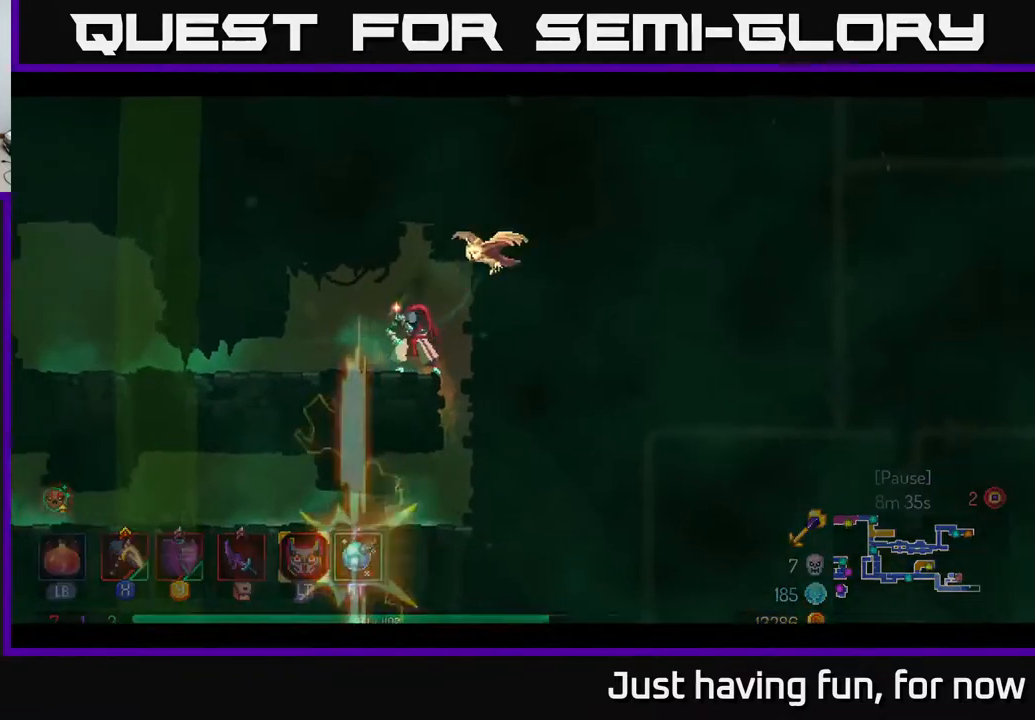
{"buttons": [], "left_stick": "center", "right_stick": "center", "events": []}
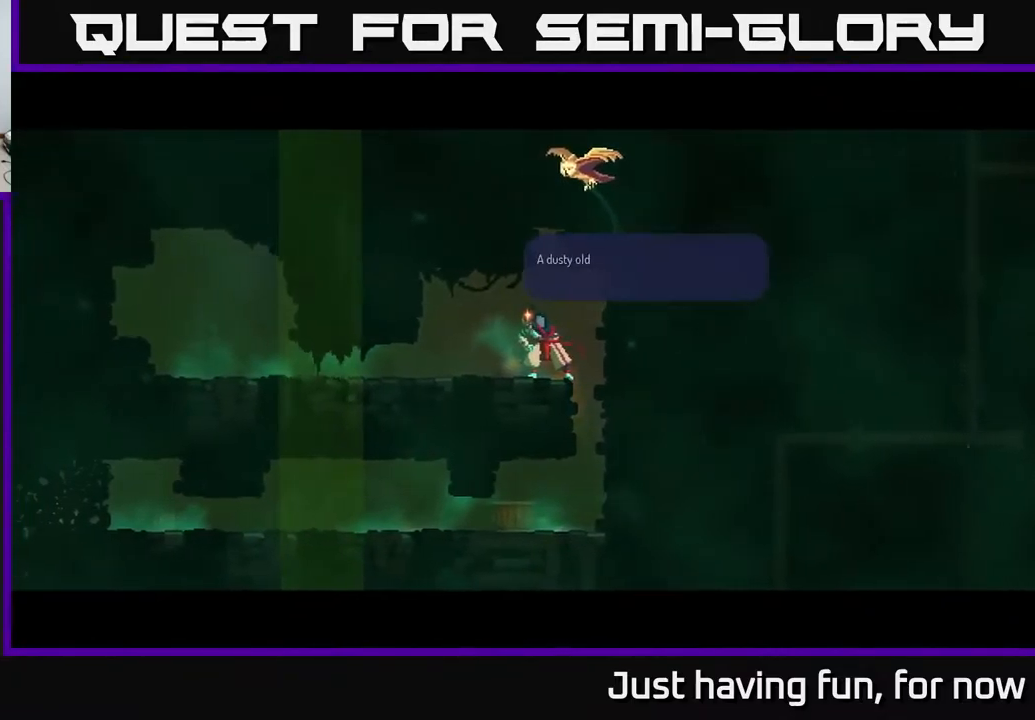
{"buttons": [], "left_stick": "center", "right_stick": "center", "events": [[400, "A", "down"], [467, "A", "up"]]}
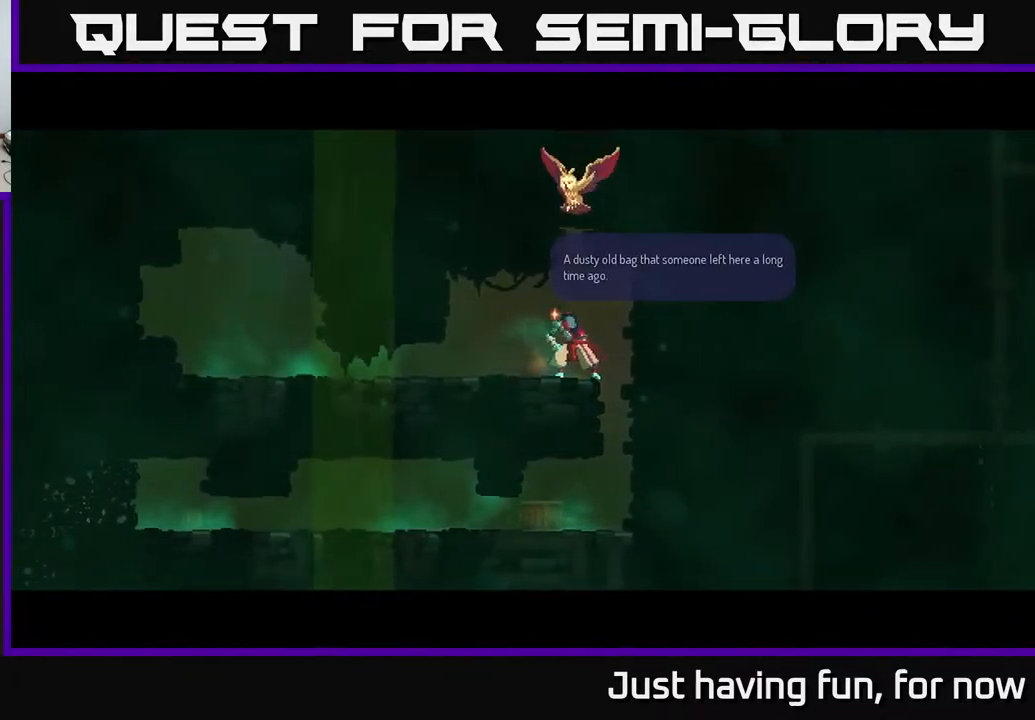
{"buttons": ["A"], "left_stick": "center", "right_stick": "center", "events": [[34, "A", "down"], [117, "A", "up"], [184, "A", "down"], [284, "A", "up"], [334, "A", "down"], [400, "A", "up"], [450, "A", "down"]]}
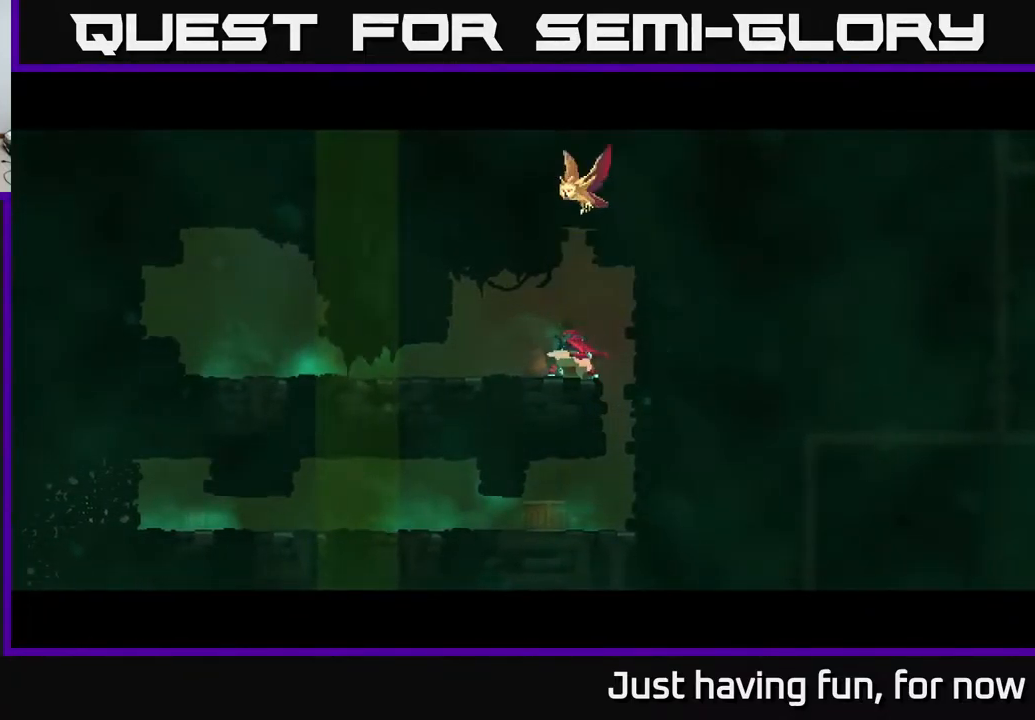
{"buttons": [], "left_stick": "center", "right_stick": "center", "events": [[50, "A", "up"], [150, "A", "down"], [217, "A", "up"]]}
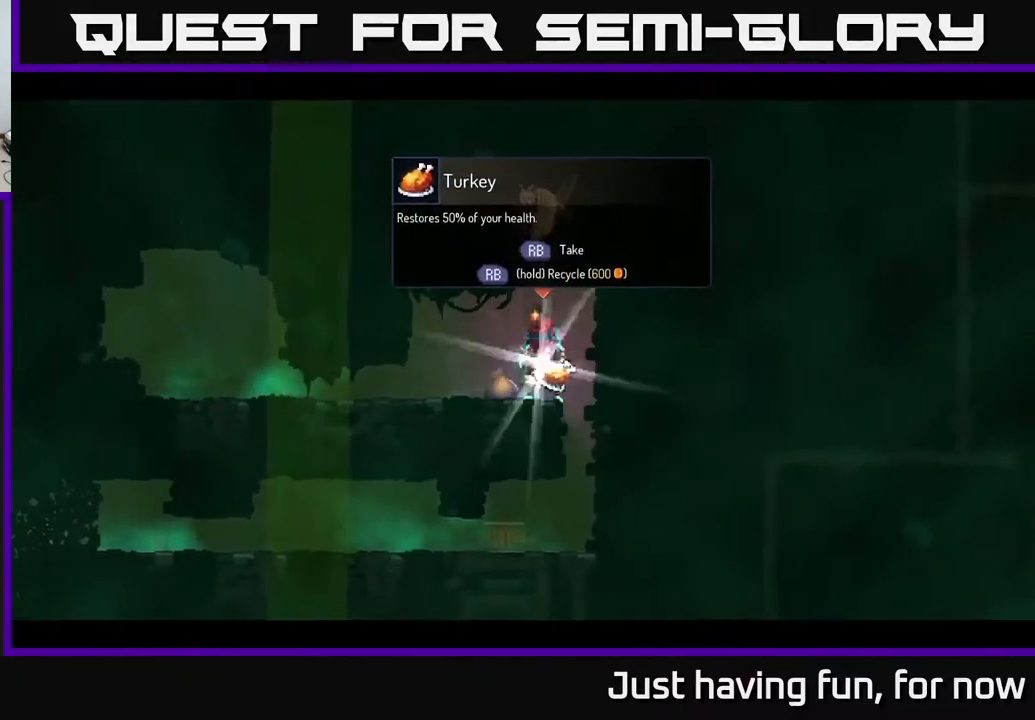
{"buttons": [], "left_stick": "center", "right_stick": "center", "events": [[117, "R1", "down"], [384, "R1", "up"]]}
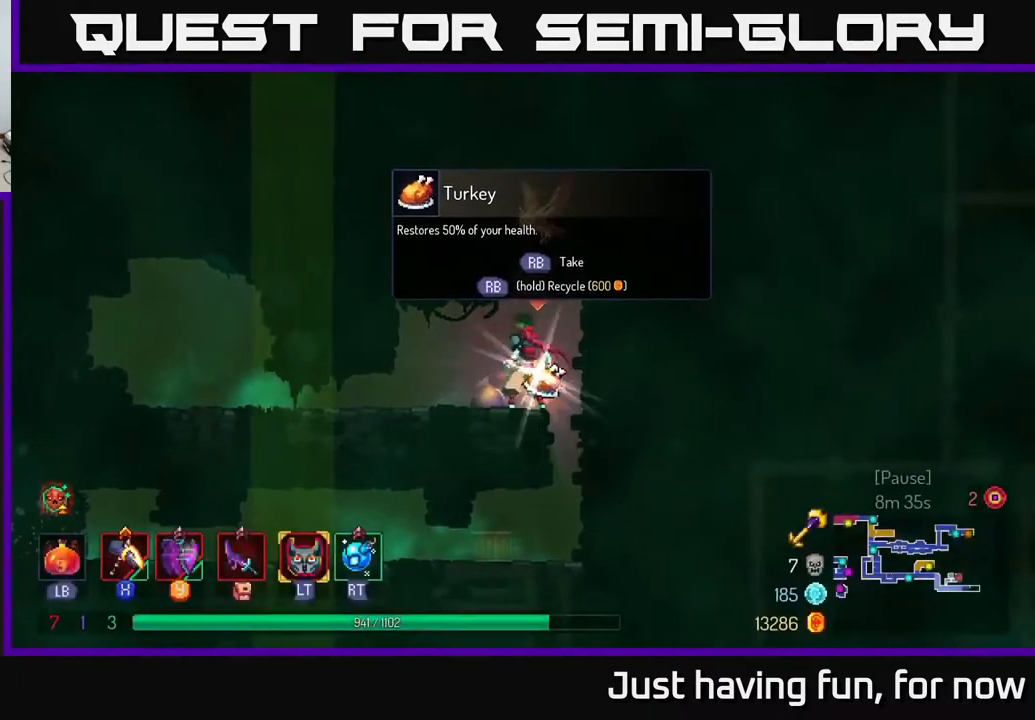
{"buttons": [], "left_stick": "right", "right_stick": "center", "events": [[200, "R1", "down"], [267, "R1", "up"], [367, "left_stick", "right"]]}
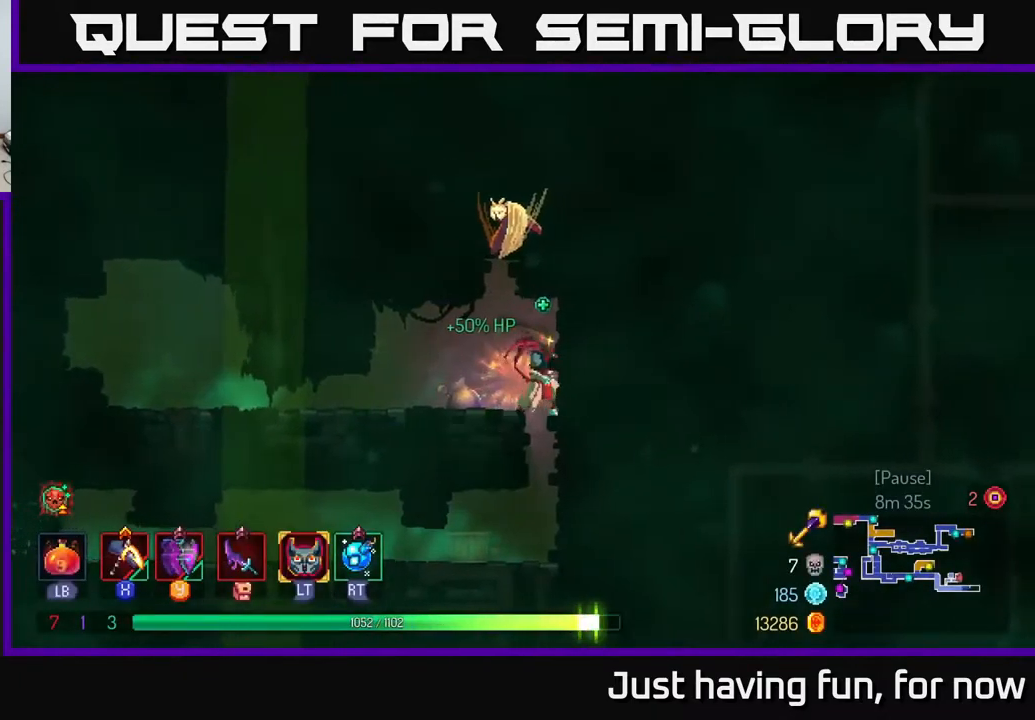
{"buttons": ["B"], "left_stick": "left", "right_stick": "center", "events": [[167, "left_stick", "down-right"], [367, "left_stick", "center"], [417, "left_stick", "left"], [500, "B", "down"]]}
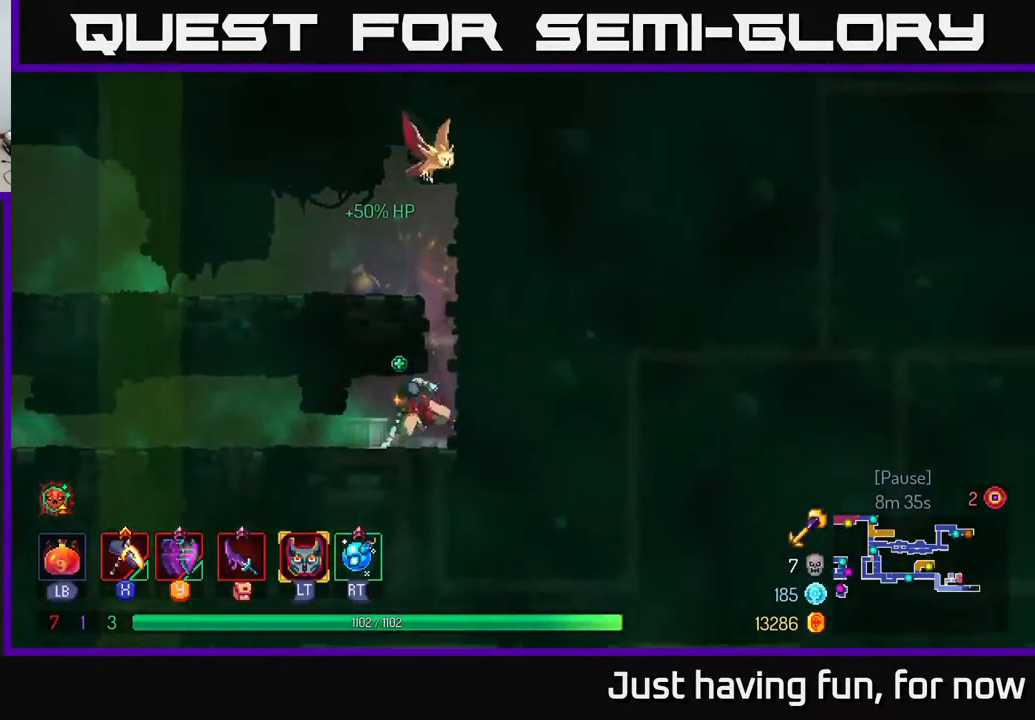
{"buttons": [], "left_stick": "left", "right_stick": "center", "events": [[167, "B", "up"]]}
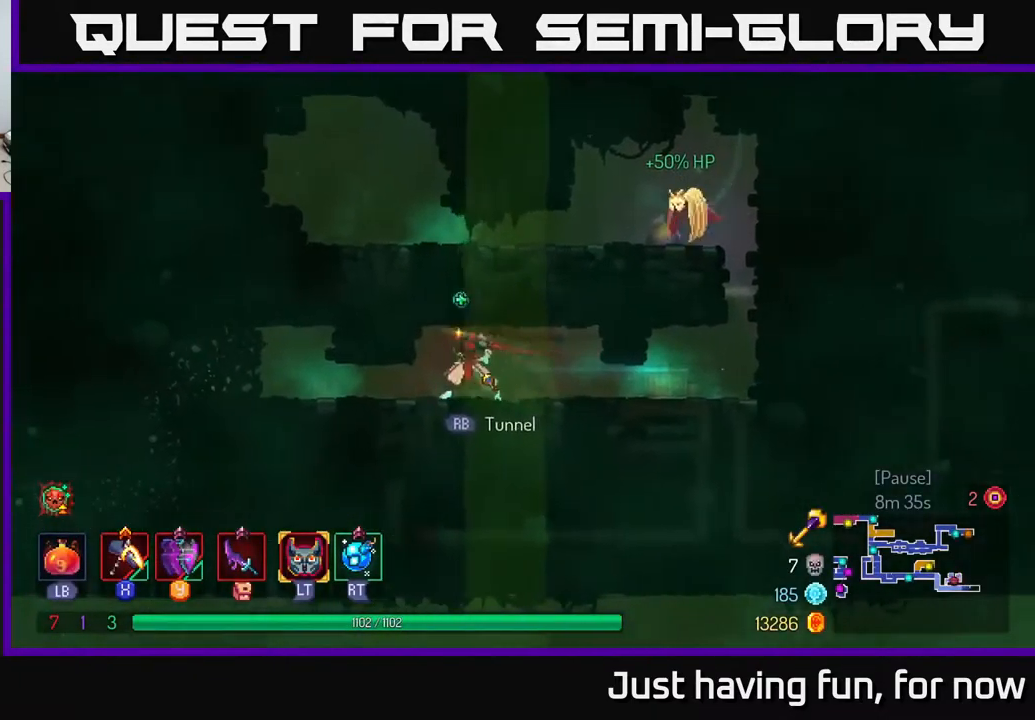
{"buttons": [], "left_stick": "left", "right_stick": "center", "events": [[284, "B", "down"], [450, "B", "up"]]}
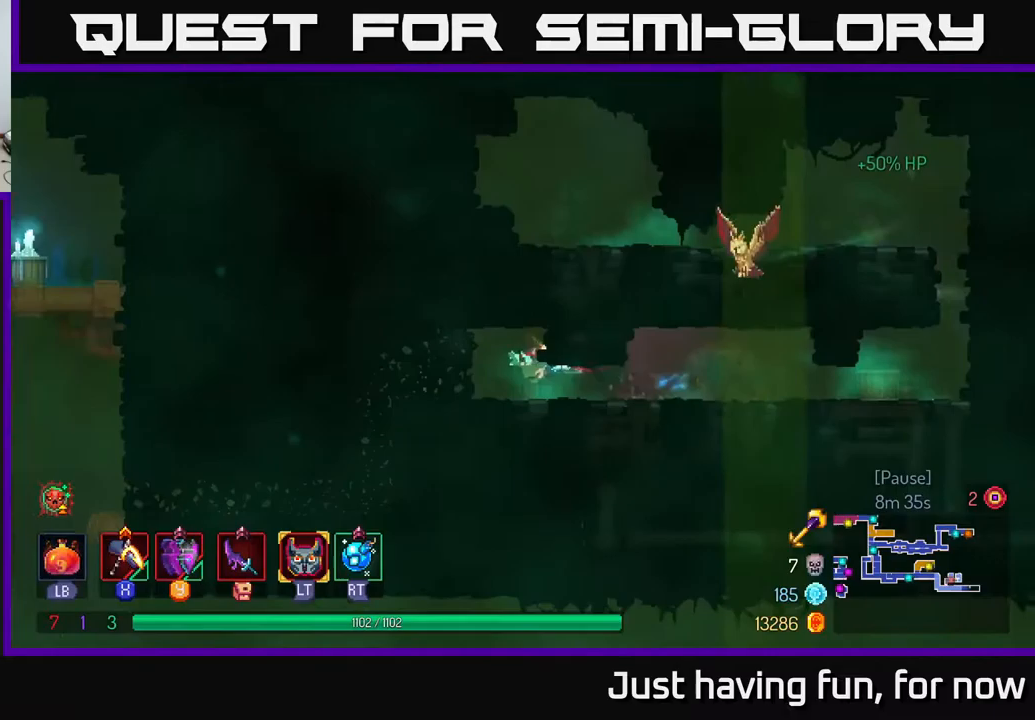
{"buttons": [], "left_stick": "center", "right_stick": "center", "events": [[433, "left_stick", "center"]]}
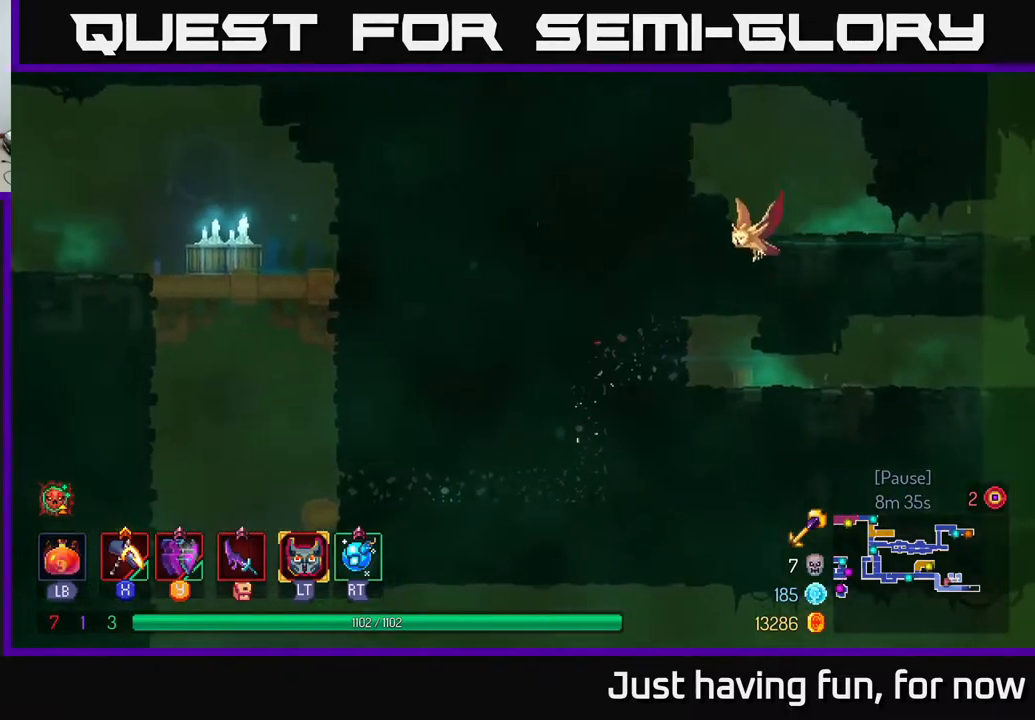
{"buttons": ["B"], "left_stick": "left", "right_stick": "center", "events": [[67, "left_stick", "down"], [100, "A", "down"], [167, "A", "up"], [267, "left_stick", "center"], [350, "left_stick", "left"], [400, "B", "down"]]}
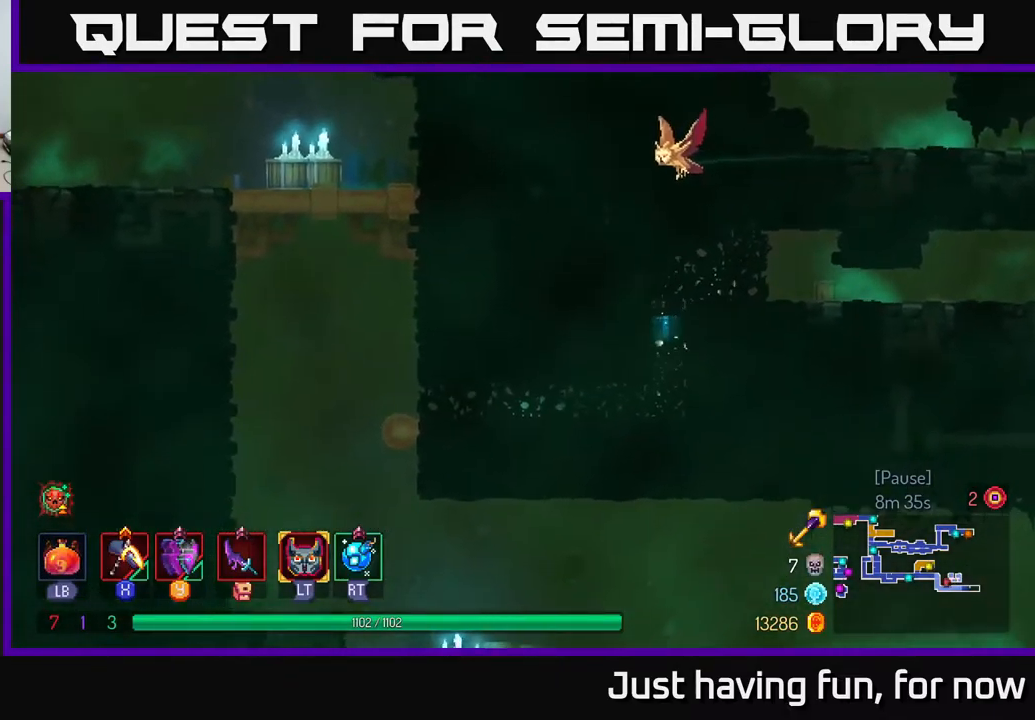
{"buttons": [], "left_stick": "left", "right_stick": "down", "events": [[17, "B", "up"], [417, "right_stick", "down"]]}
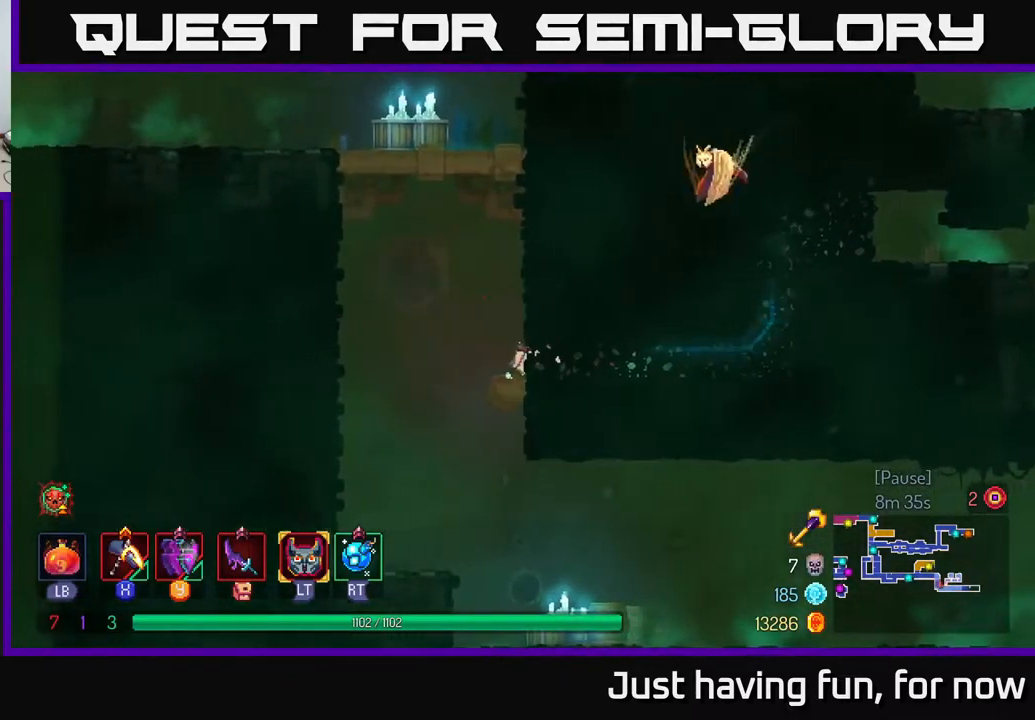
{"buttons": [], "left_stick": "right", "right_stick": "center", "events": [[317, "right_stick", "center"], [383, "left_stick", "right"]]}